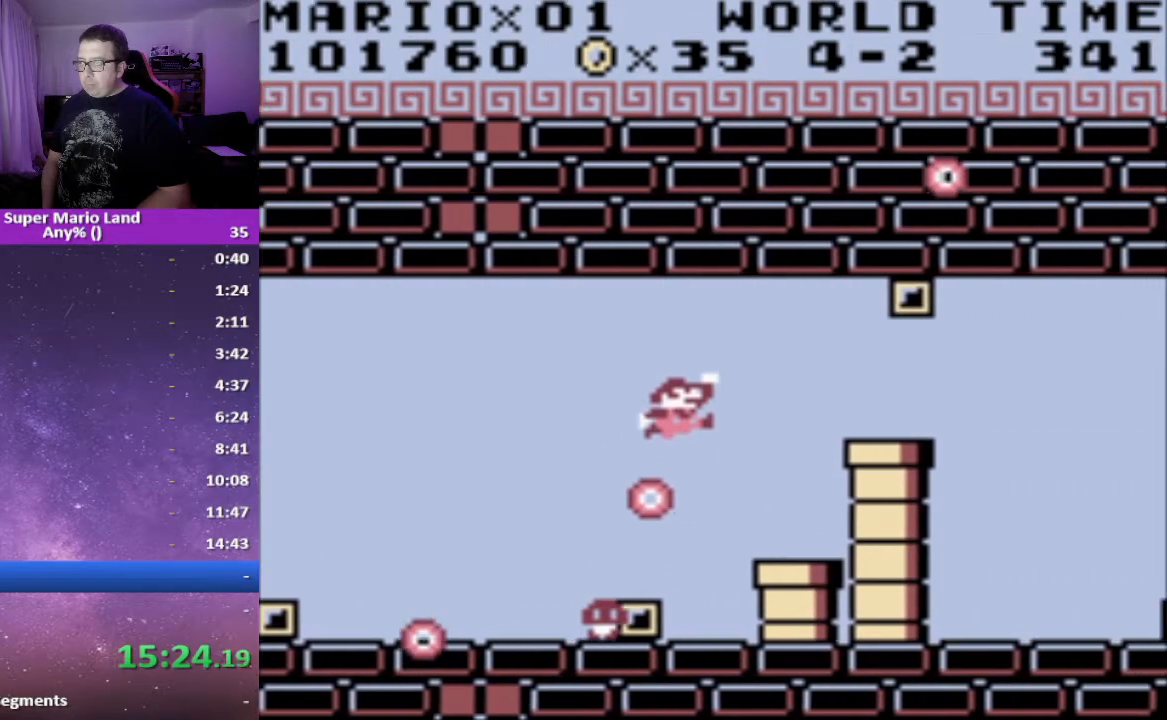
Gameplay with a controller (Xbox layout); each line is a JSON object with the inputs held at the frame after it. "events" lists button and stick changes between this image and that frame as [ms after this image, input, new state], when the widget could be followed in between. Not read: left_stick right_stick.
{"buttons": ["X"], "events": [[83, "A", "up"], [383, "DPAD_RIGHT", "up"]]}
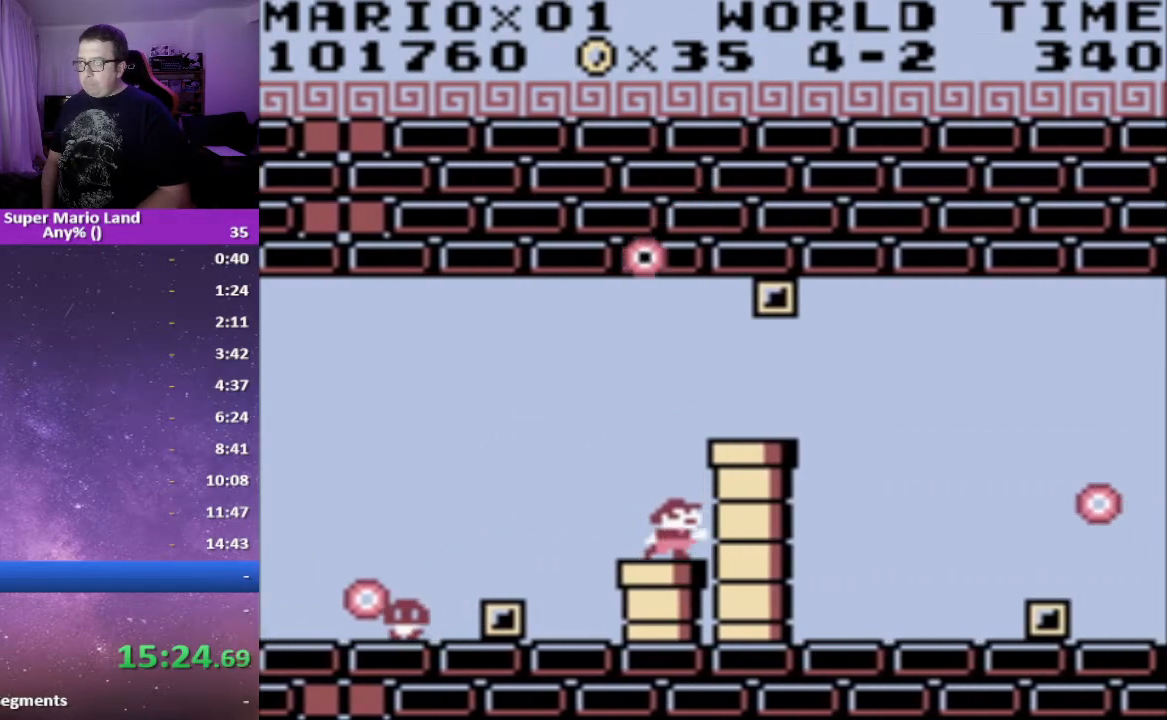
{"buttons": ["X"], "events": []}
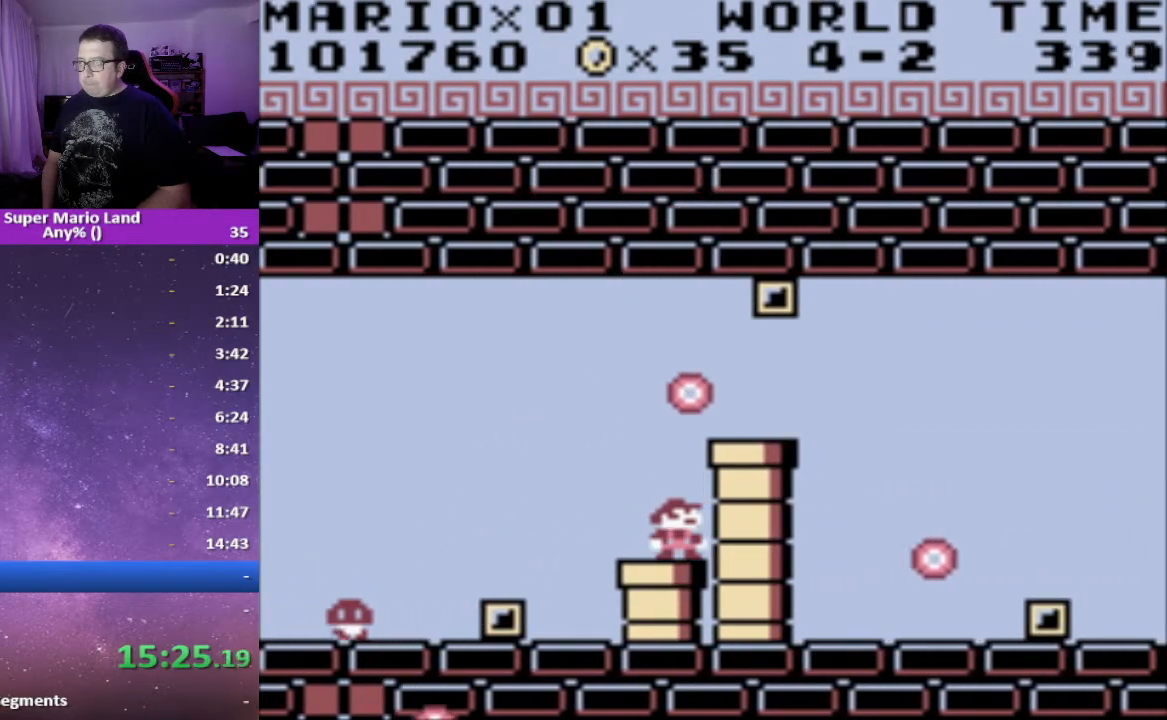
{"buttons": ["X", "DPAD_RIGHT"], "events": [[350, "A", "down"], [417, "DPAD_RIGHT", "down"], [483, "A", "up"]]}
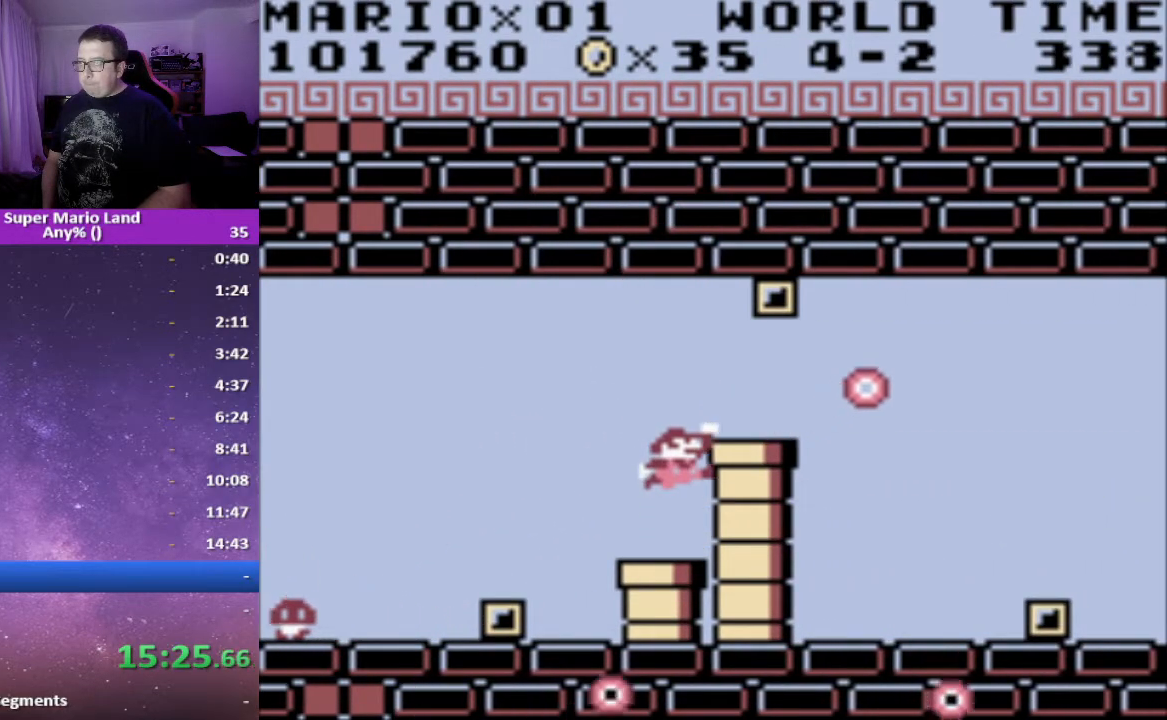
{"buttons": ["X", "DPAD_RIGHT"], "events": []}
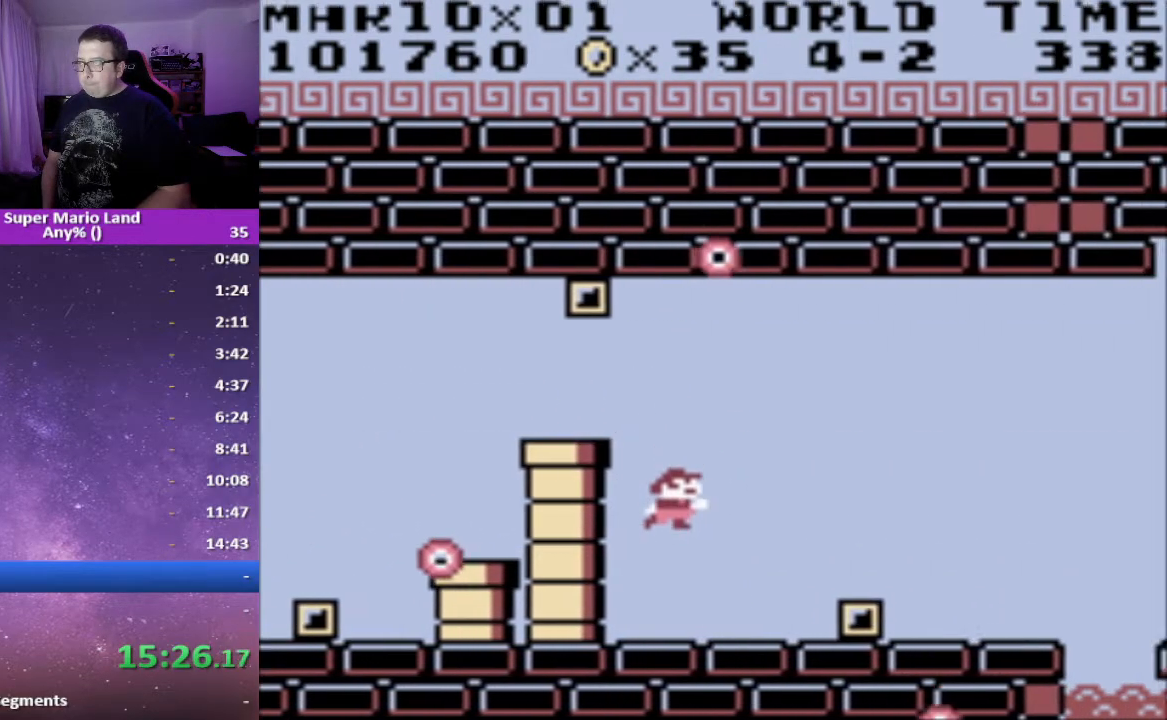
{"buttons": ["X"], "events": [[317, "DPAD_RIGHT", "up"]]}
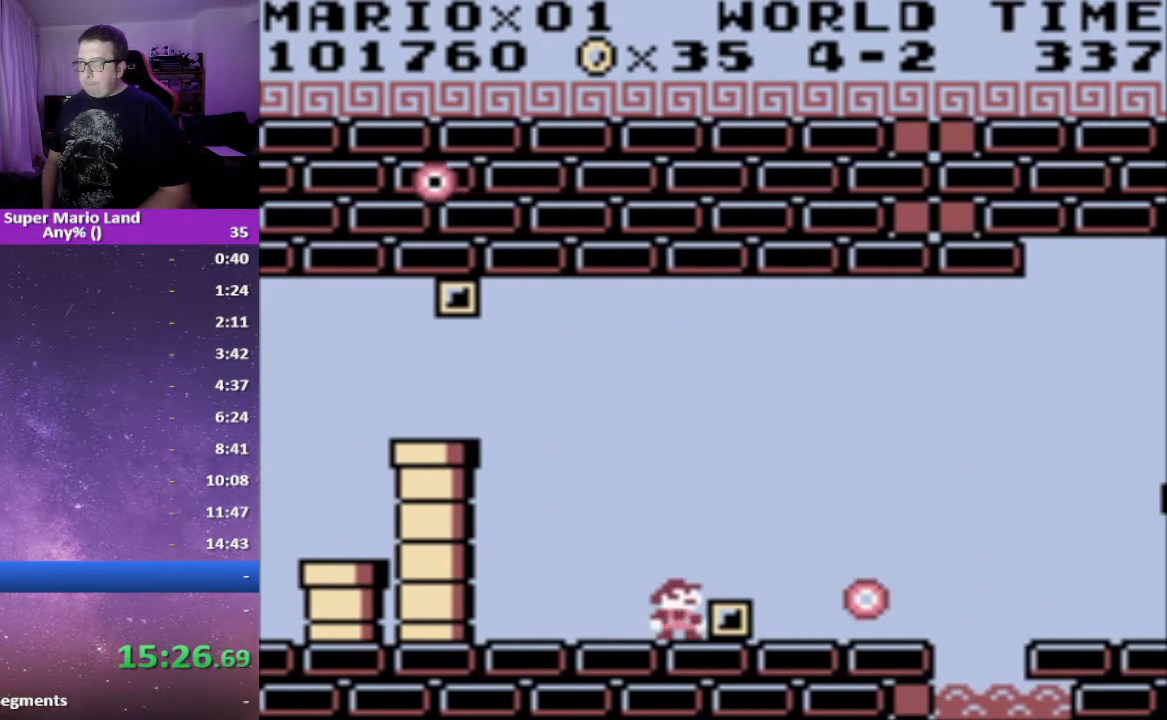
{"buttons": ["X"], "events": [[33, "A", "down"], [133, "A", "up"]]}
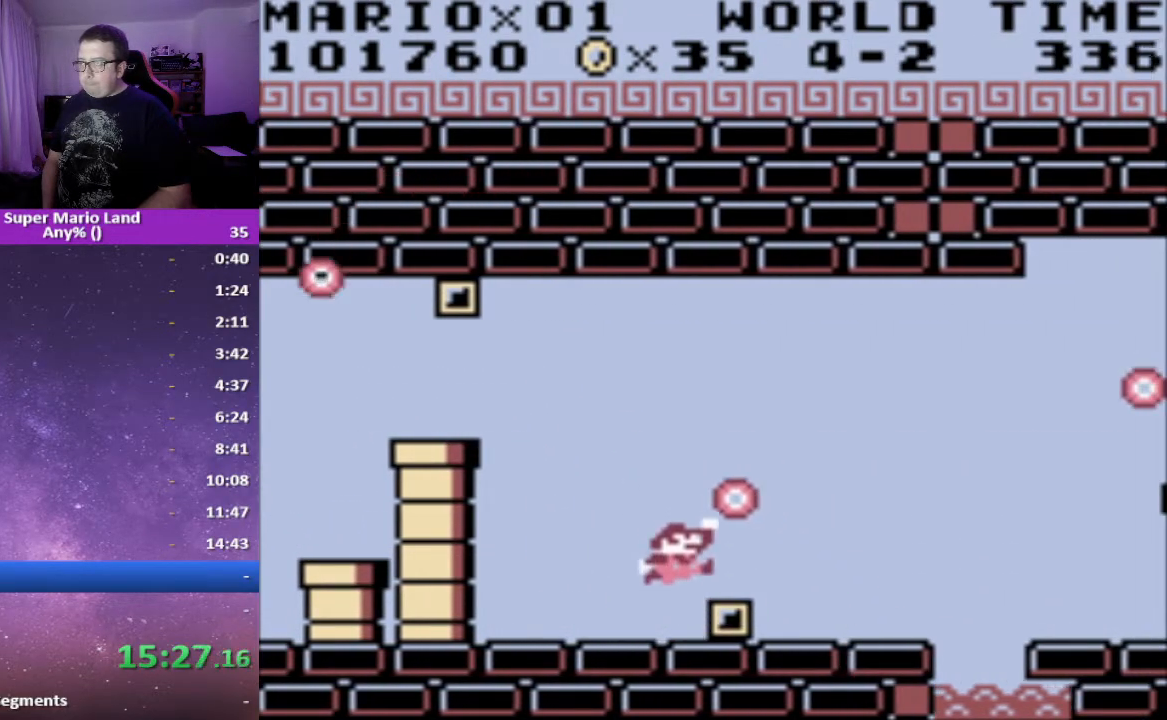
{"buttons": ["A", "X", "DPAD_RIGHT"], "events": [[50, "DPAD_RIGHT", "down"], [233, "DPAD_RIGHT", "up"], [433, "A", "down"], [450, "DPAD_RIGHT", "down"]]}
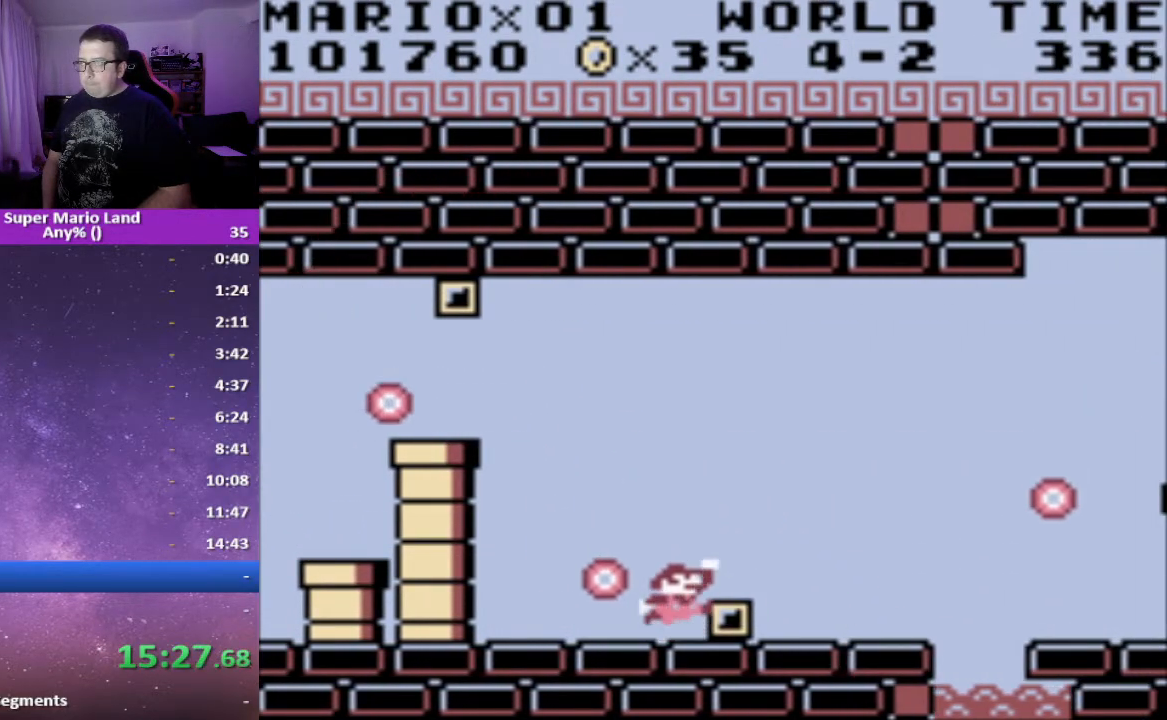
{"buttons": ["X"], "events": [[33, "A", "up"], [267, "DPAD_RIGHT", "up"]]}
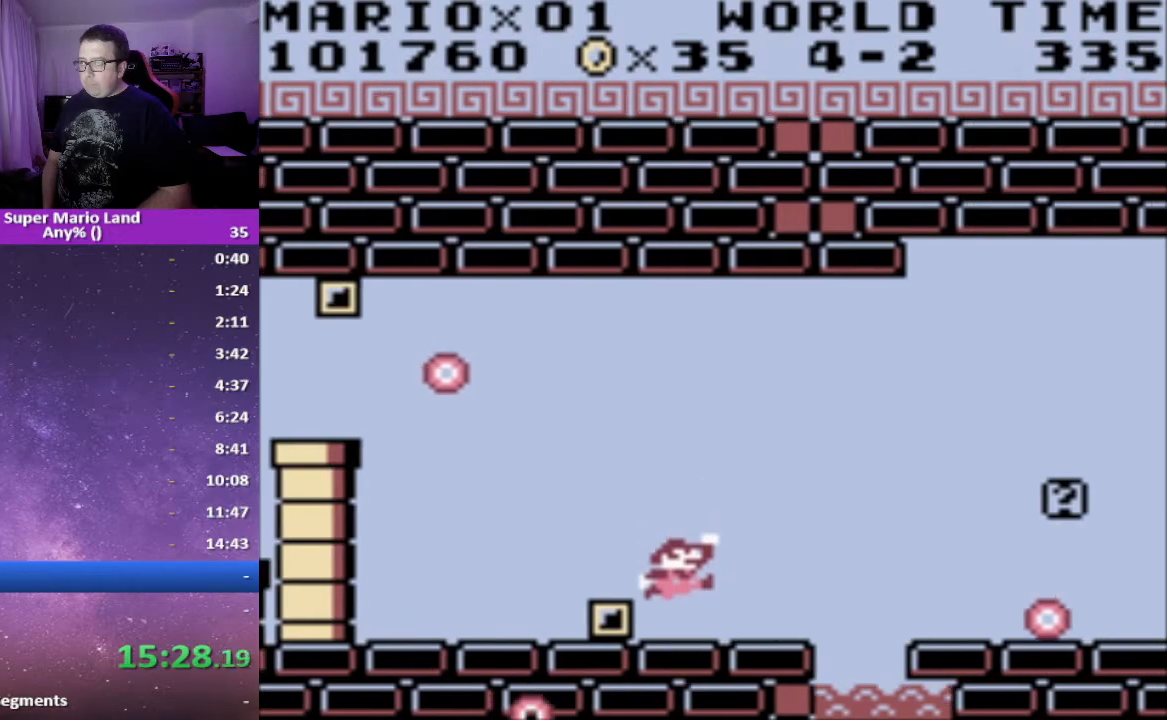
{"buttons": ["X"], "events": [[33, "DPAD_RIGHT", "down"], [200, "A", "down"], [433, "A", "up"], [500, "DPAD_RIGHT", "up"]]}
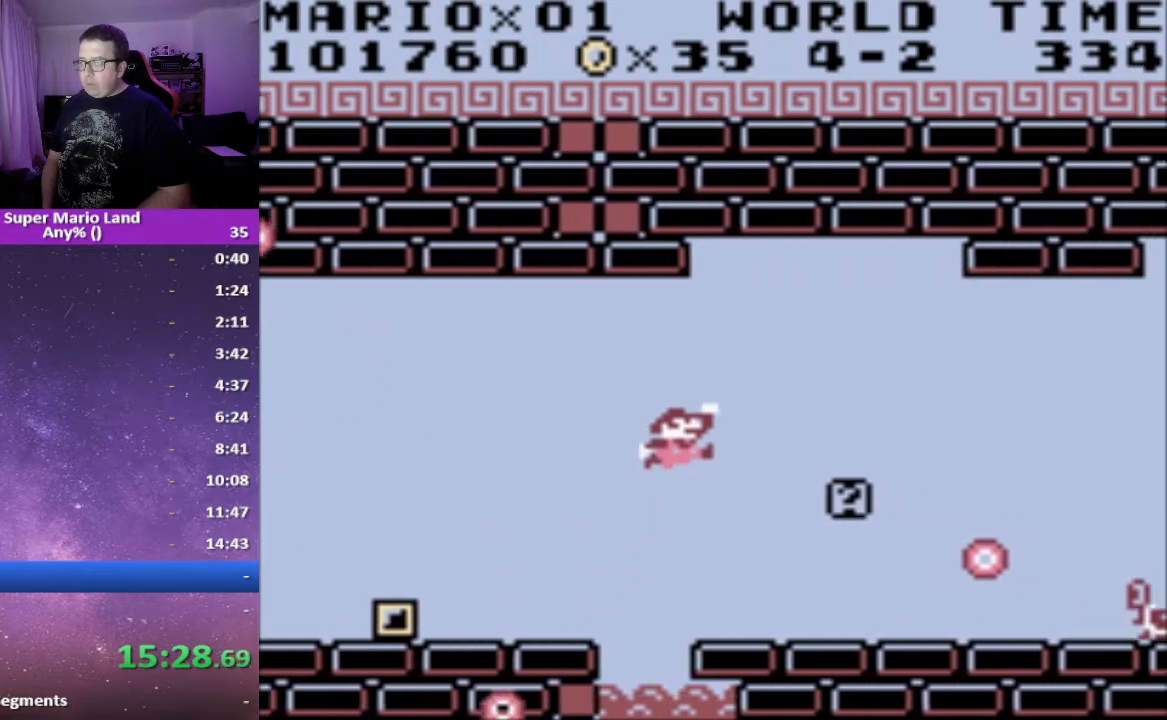
{"buttons": ["X"], "events": [[33, "DPAD_LEFT", "down"], [117, "DPAD_LEFT", "up"], [150, "DPAD_RIGHT", "down"], [383, "DPAD_RIGHT", "up"]]}
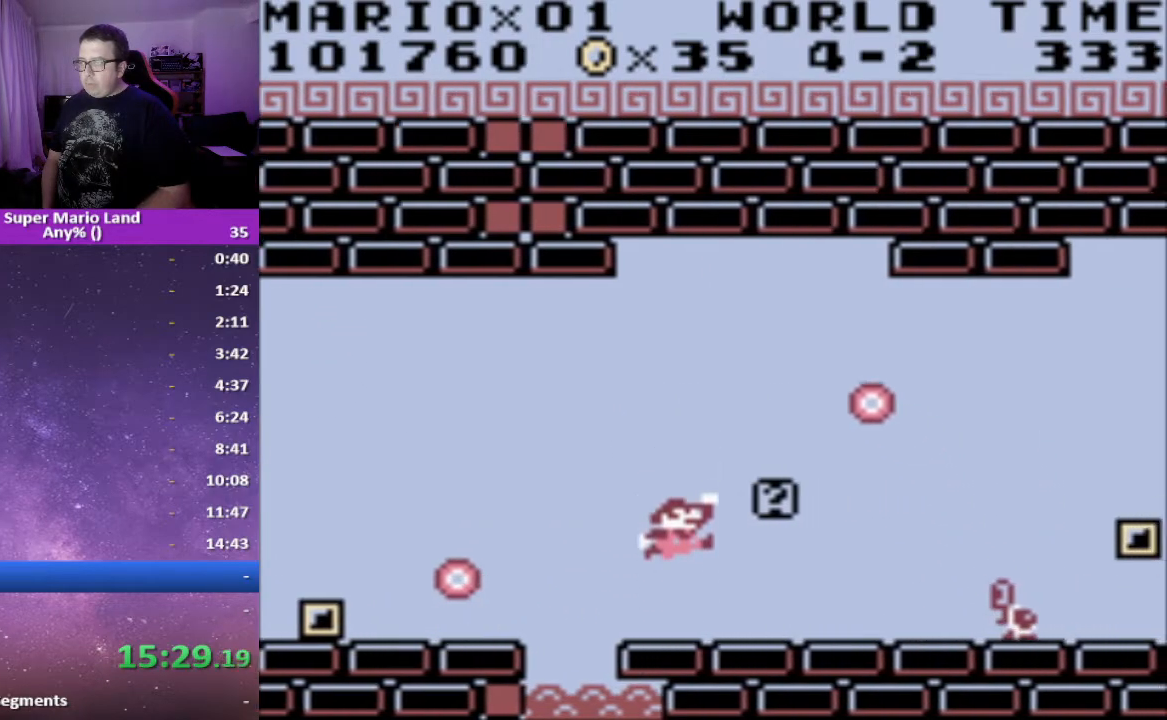
{"buttons": ["A", "X", "DPAD_RIGHT"], "events": [[17, "DPAD_RIGHT", "down"], [333, "A", "down"]]}
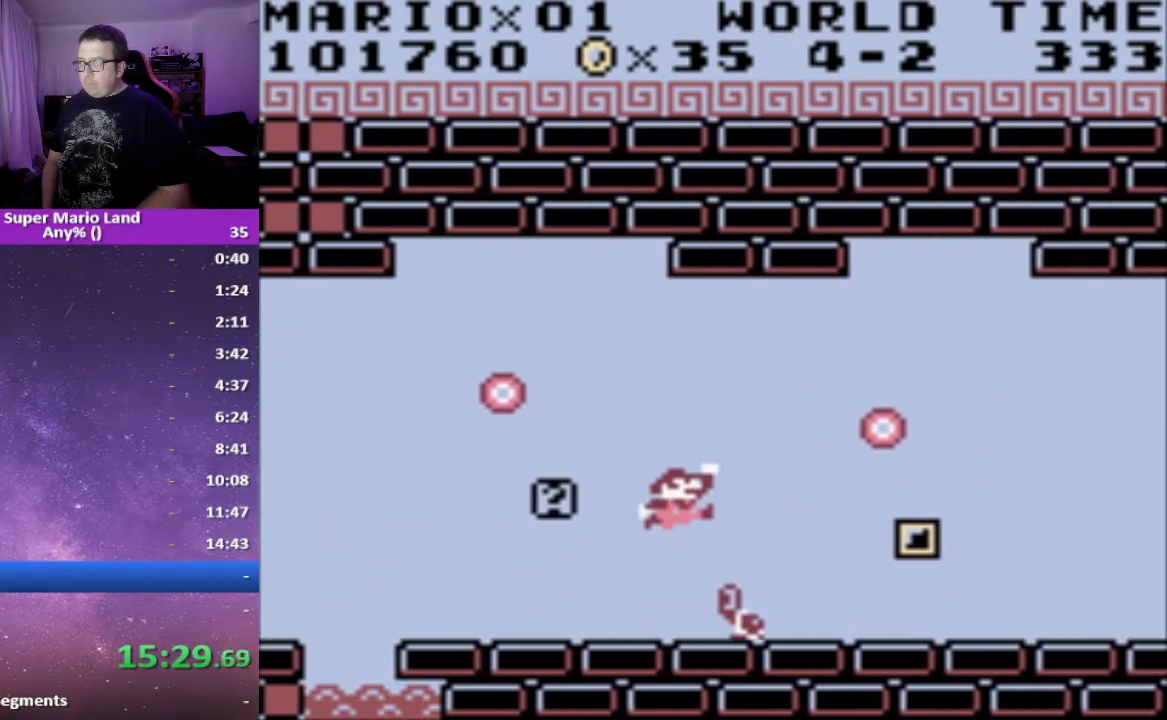
{"buttons": ["X"], "events": [[133, "DPAD_RIGHT", "up"], [183, "DPAD_LEFT", "down"], [433, "A", "up"], [483, "DPAD_LEFT", "up"]]}
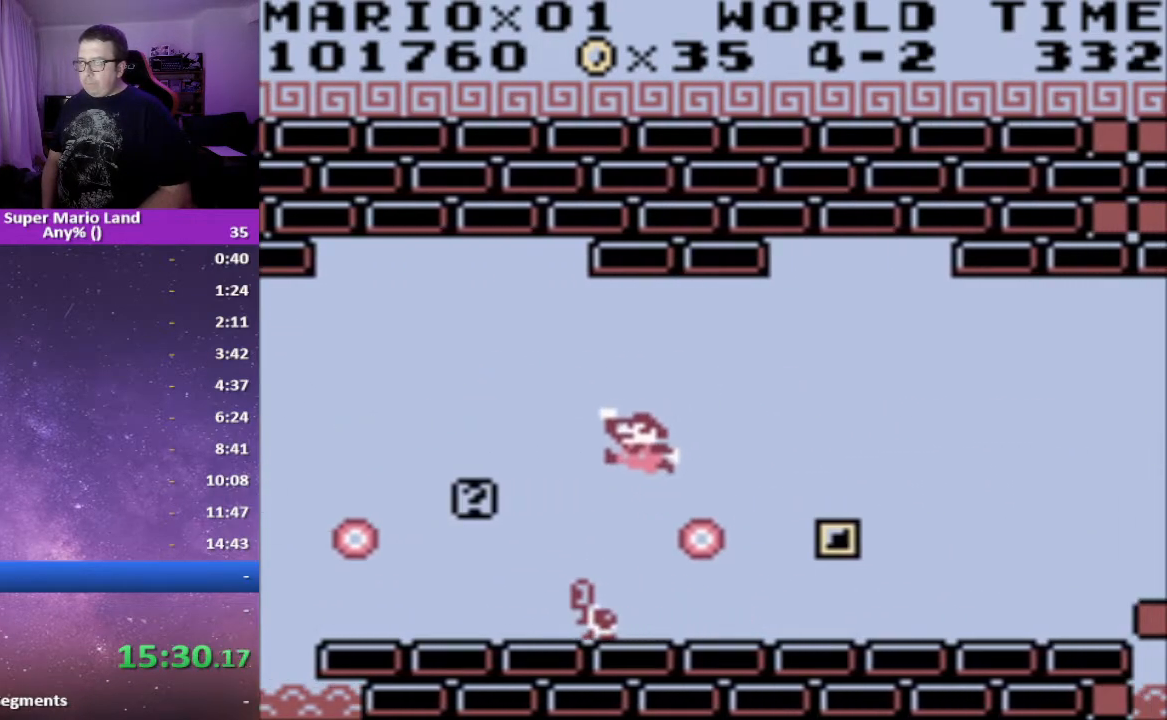
{"buttons": ["X"], "events": [[150, "DPAD_DOWN", "down"], [150, "DPAD_RIGHT", "down"], [250, "DPAD_DOWN", "up"], [383, "DPAD_RIGHT", "up"]]}
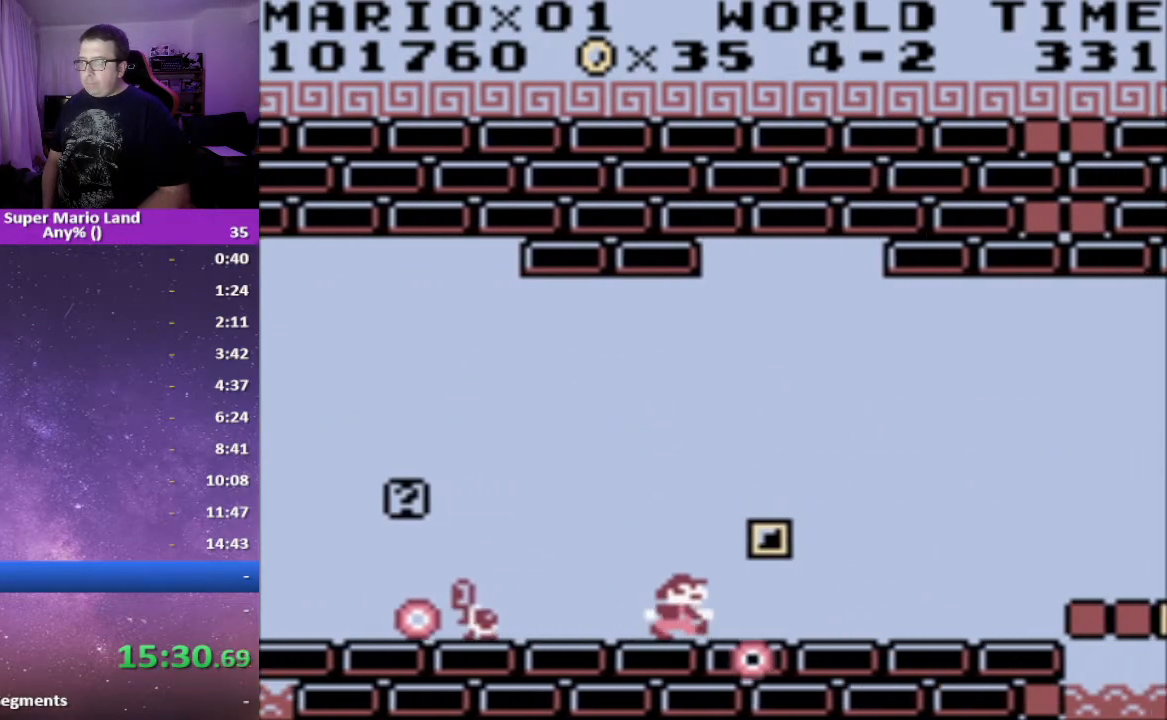
{"buttons": ["X"], "events": [[333, "DPAD_RIGHT", "down"], [483, "DPAD_RIGHT", "up"]]}
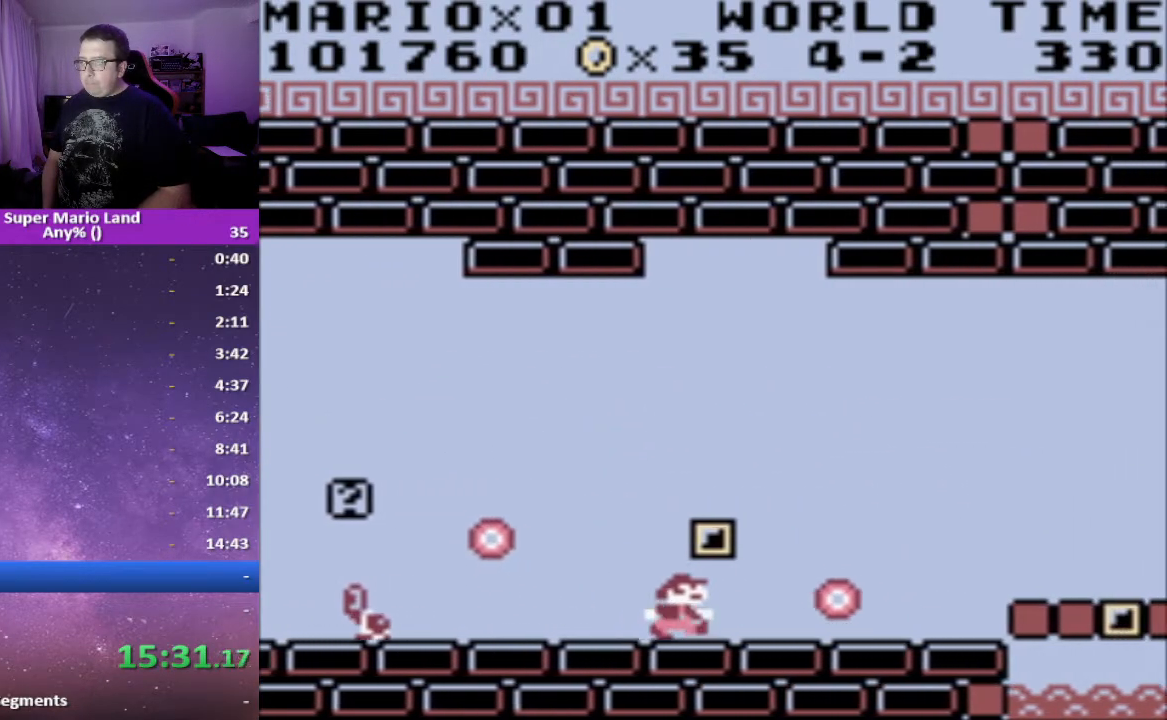
{"buttons": ["X"], "events": [[250, "DPAD_RIGHT", "down"], [400, "DPAD_RIGHT", "up"]]}
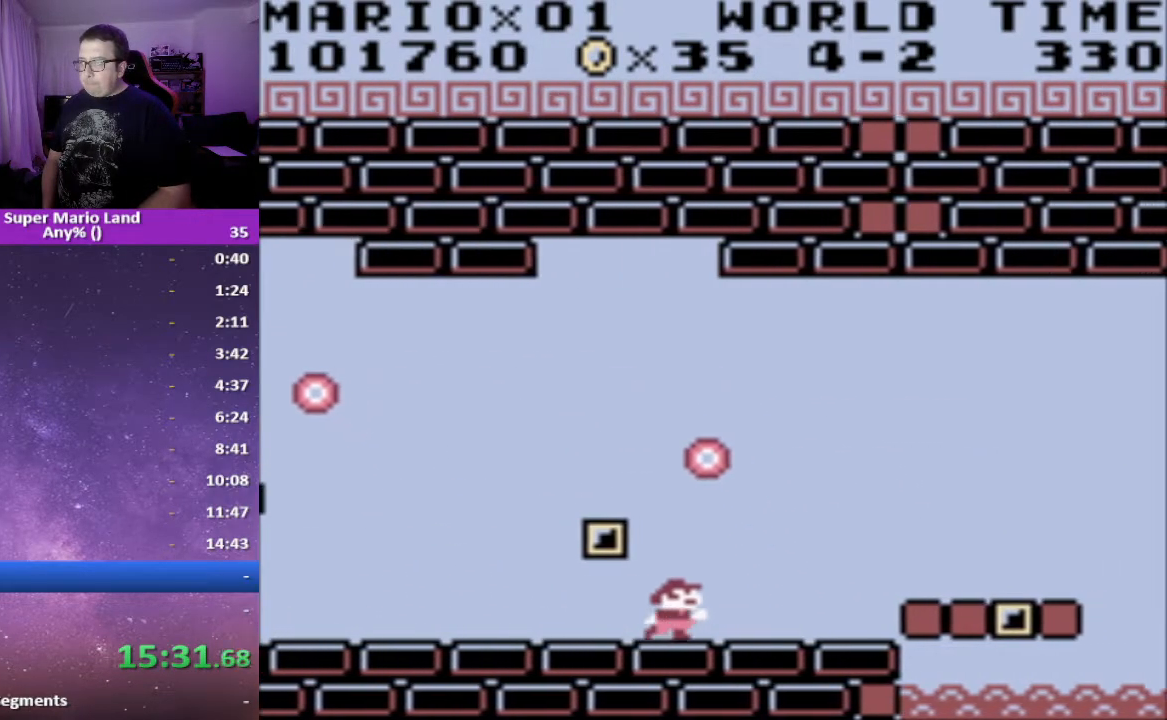
{"buttons": ["X"], "events": [[33, "DPAD_RIGHT", "down"], [167, "A", "down"], [283, "A", "up"], [450, "DPAD_RIGHT", "up"]]}
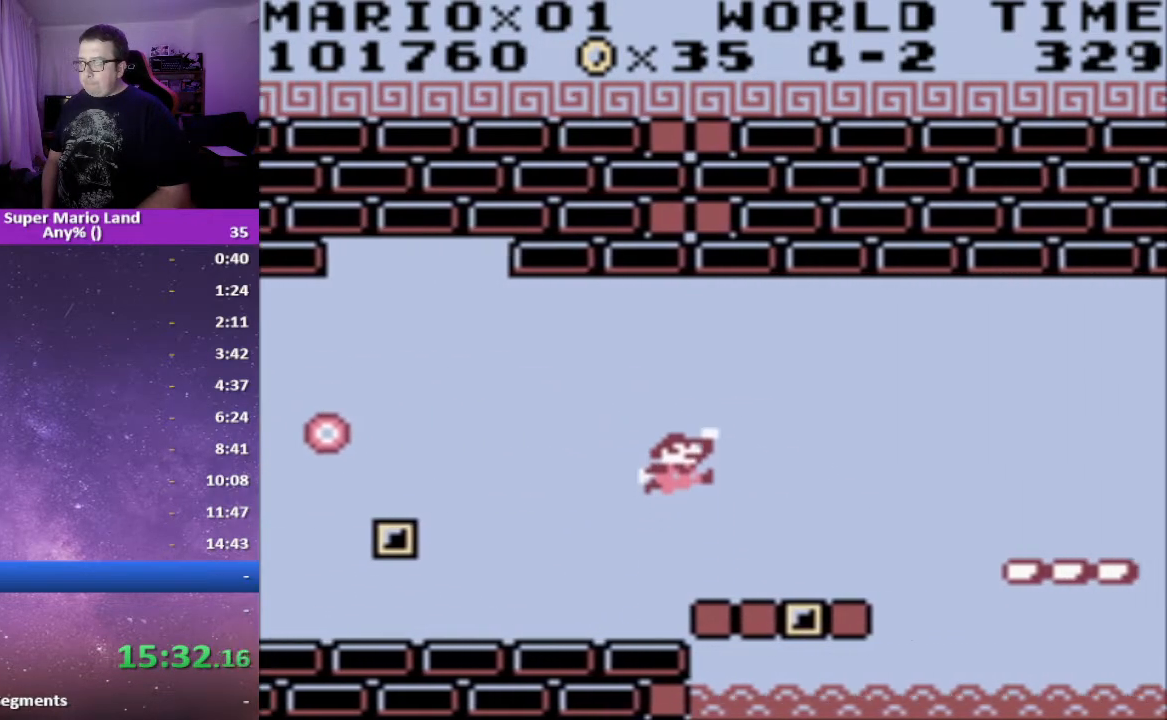
{"buttons": ["X", "DPAD_DOWN", "DPAD_RIGHT"], "events": [[167, "DPAD_LEFT", "down"], [250, "DPAD_LEFT", "up"], [467, "DPAD_DOWN", "down"], [467, "DPAD_RIGHT", "down"]]}
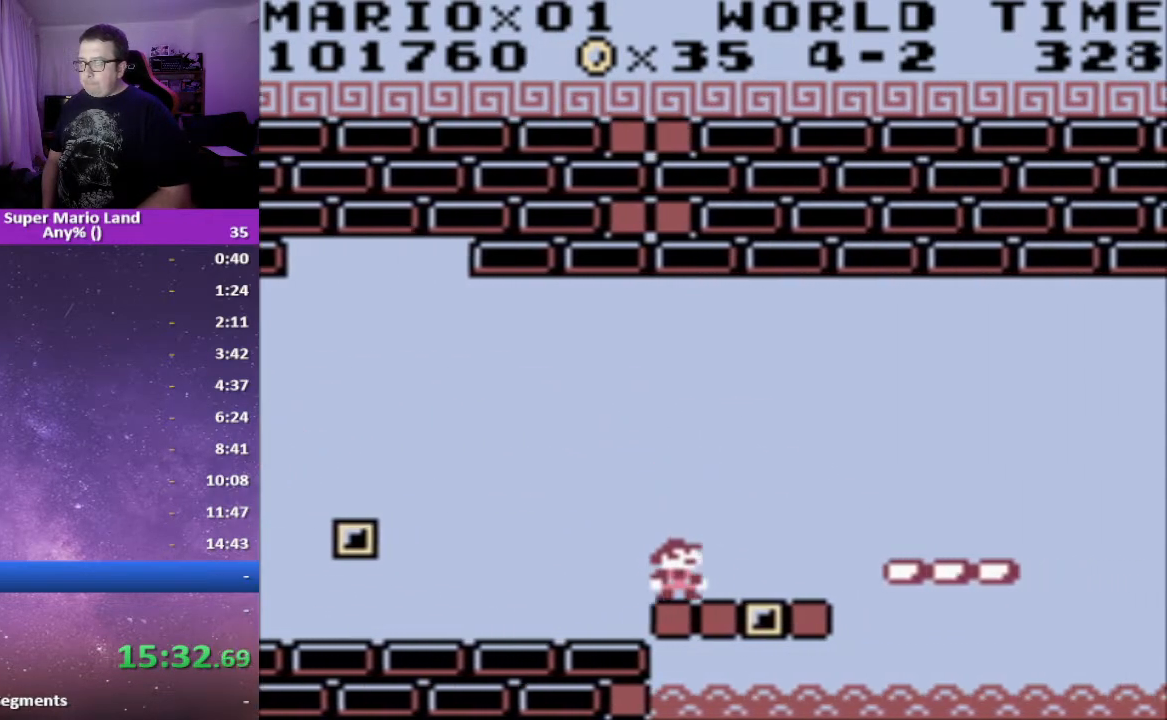
{"buttons": ["X", "DPAD_LEFT"], "events": [[33, "A", "down"], [150, "A", "up"], [300, "DPAD_DOWN", "up"], [333, "DPAD_DOWN", "down"], [350, "DPAD_DOWN", "up"], [350, "DPAD_RIGHT", "up"], [383, "DPAD_LEFT", "down"]]}
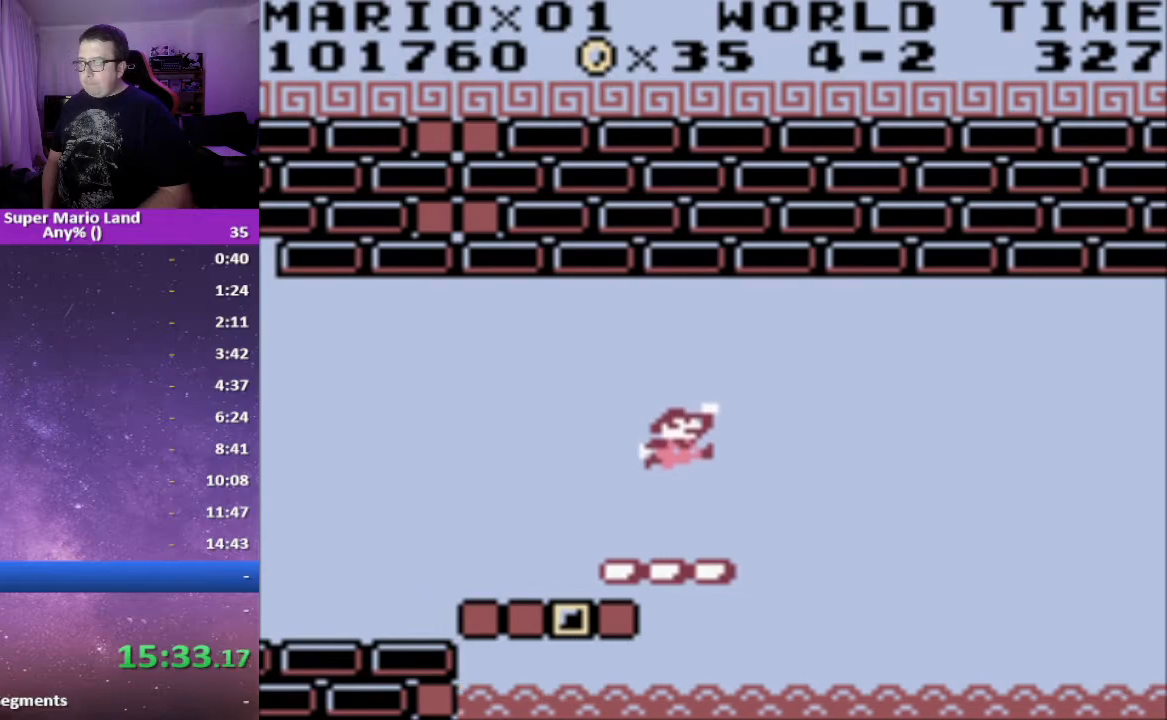
{"buttons": ["X"], "events": [[17, "DPAD_LEFT", "up"], [33, "DPAD_LEFT", "down"], [100, "DPAD_LEFT", "up"]]}
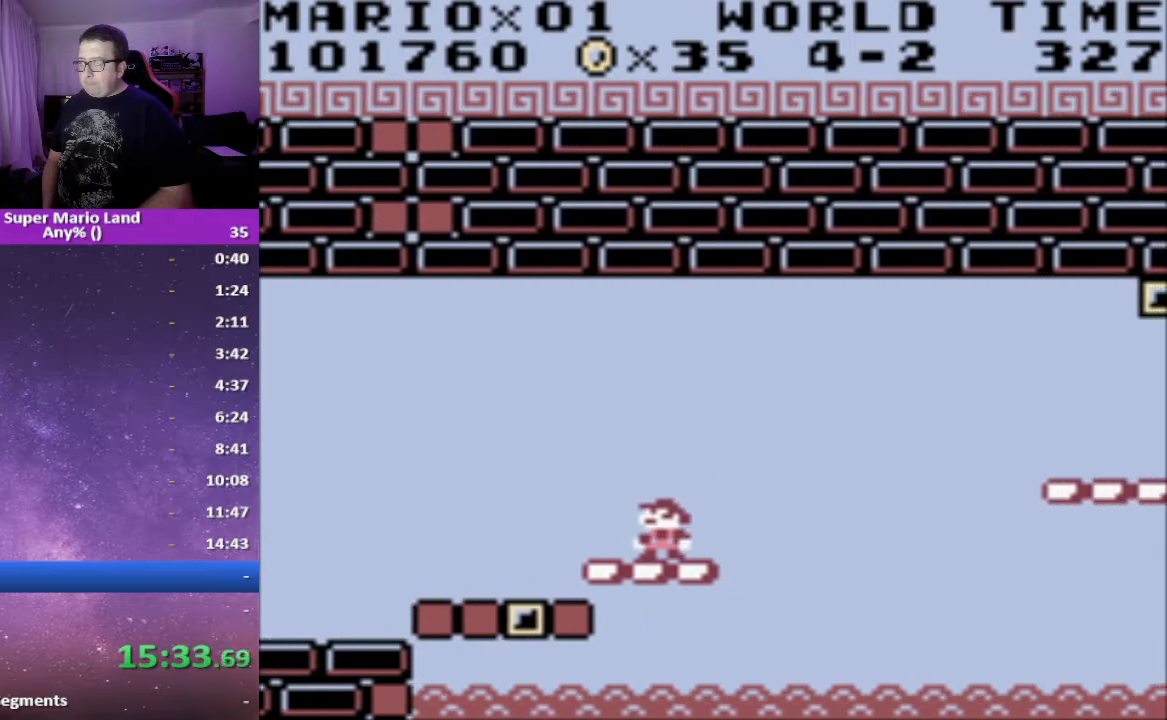
{"buttons": ["X", "DPAD_RIGHT"], "events": [[267, "DPAD_RIGHT", "down"], [317, "A", "down"], [450, "A", "up"]]}
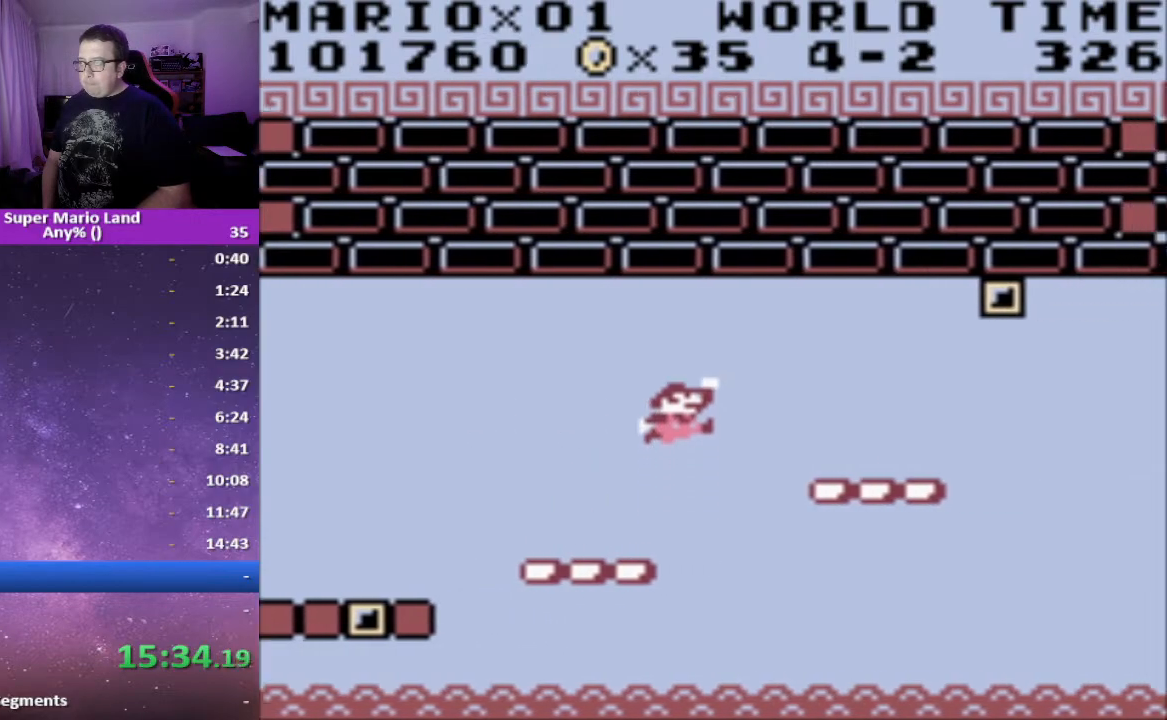
{"buttons": ["X"], "events": [[283, "DPAD_RIGHT", "up"], [333, "DPAD_LEFT", "down"], [433, "DPAD_LEFT", "up"]]}
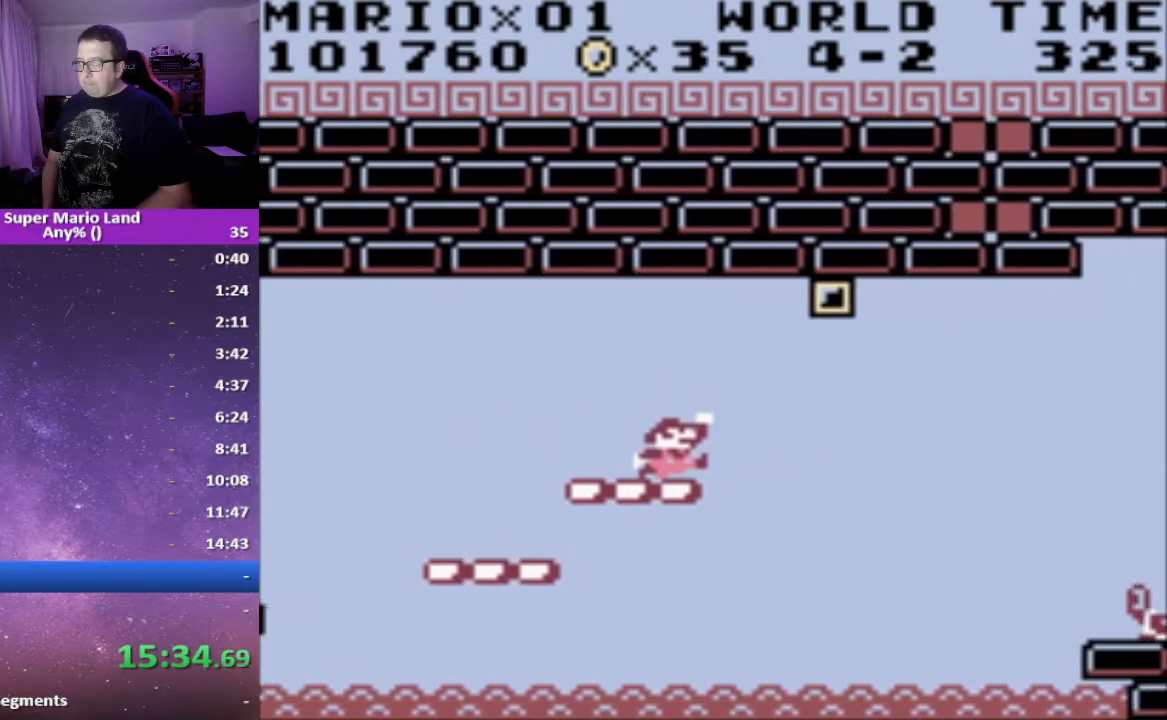
{"buttons": ["X"], "events": [[400, "DPAD_LEFT", "down"], [467, "DPAD_LEFT", "up"]]}
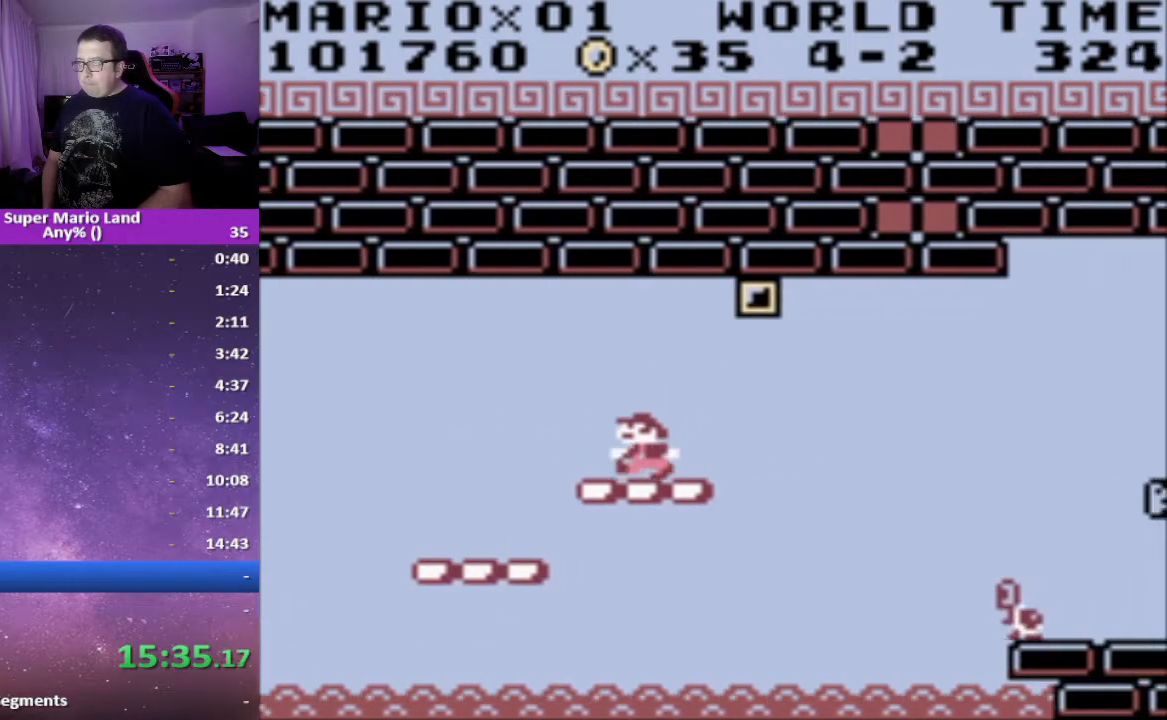
{"buttons": ["X"], "events": []}
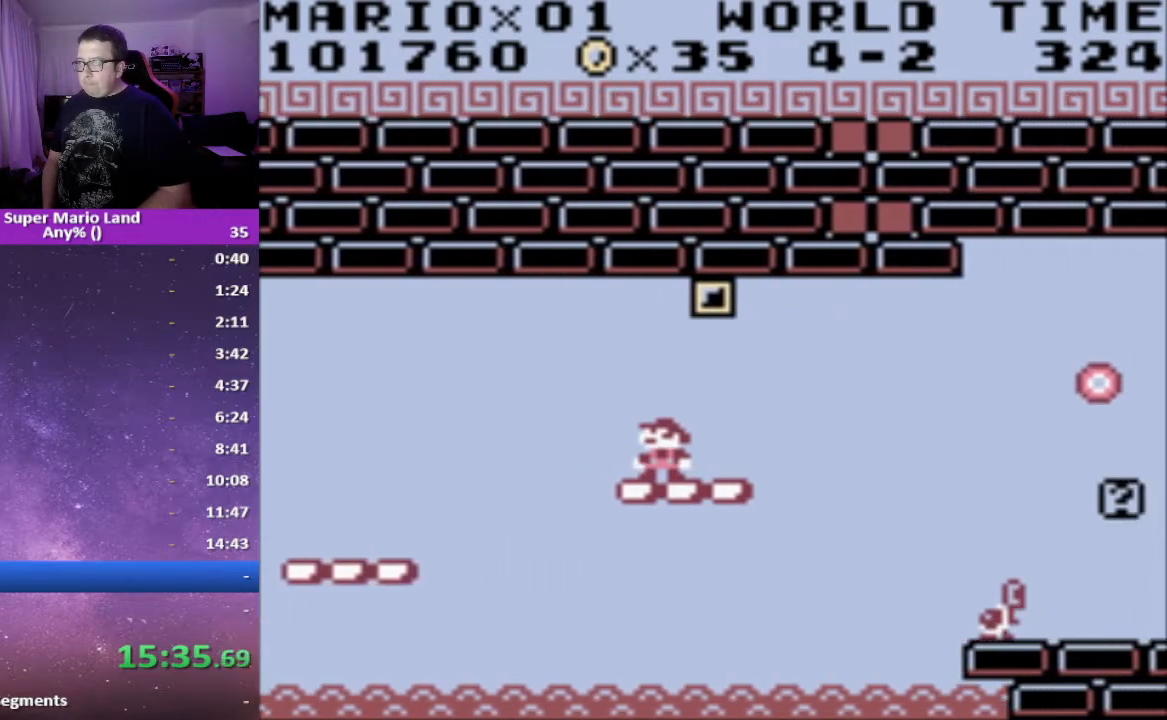
{"buttons": ["X"], "events": []}
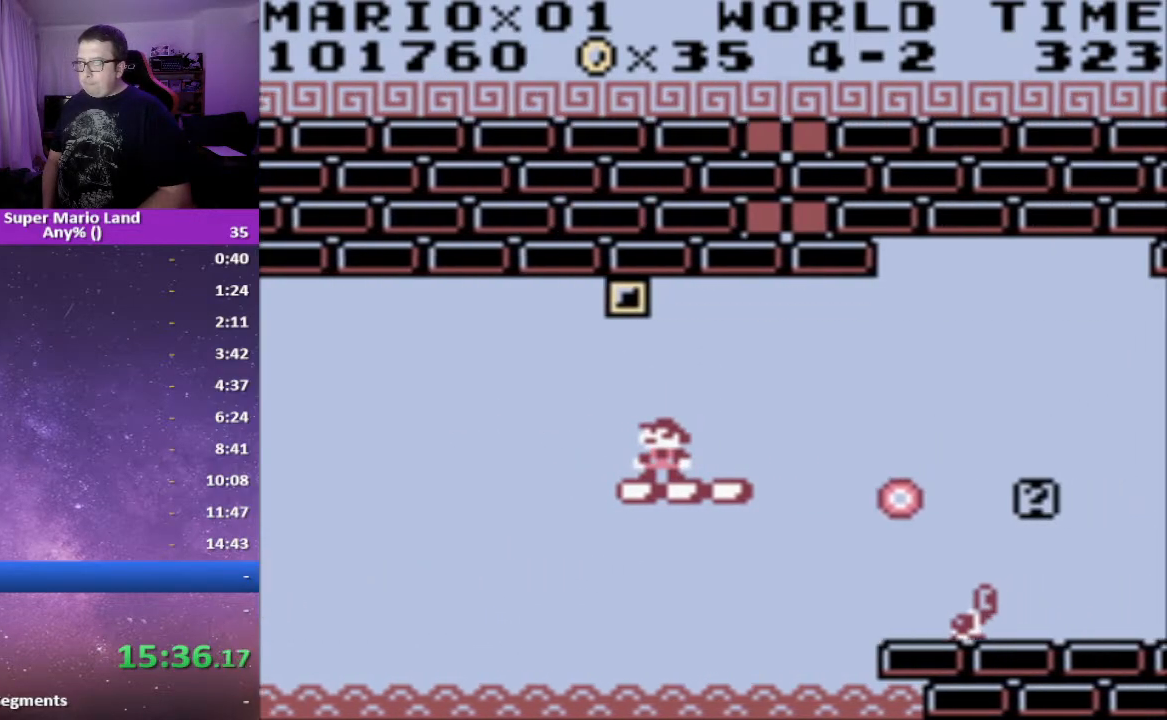
{"buttons": ["X", "DPAD_RIGHT"], "events": [[467, "DPAD_RIGHT", "down"]]}
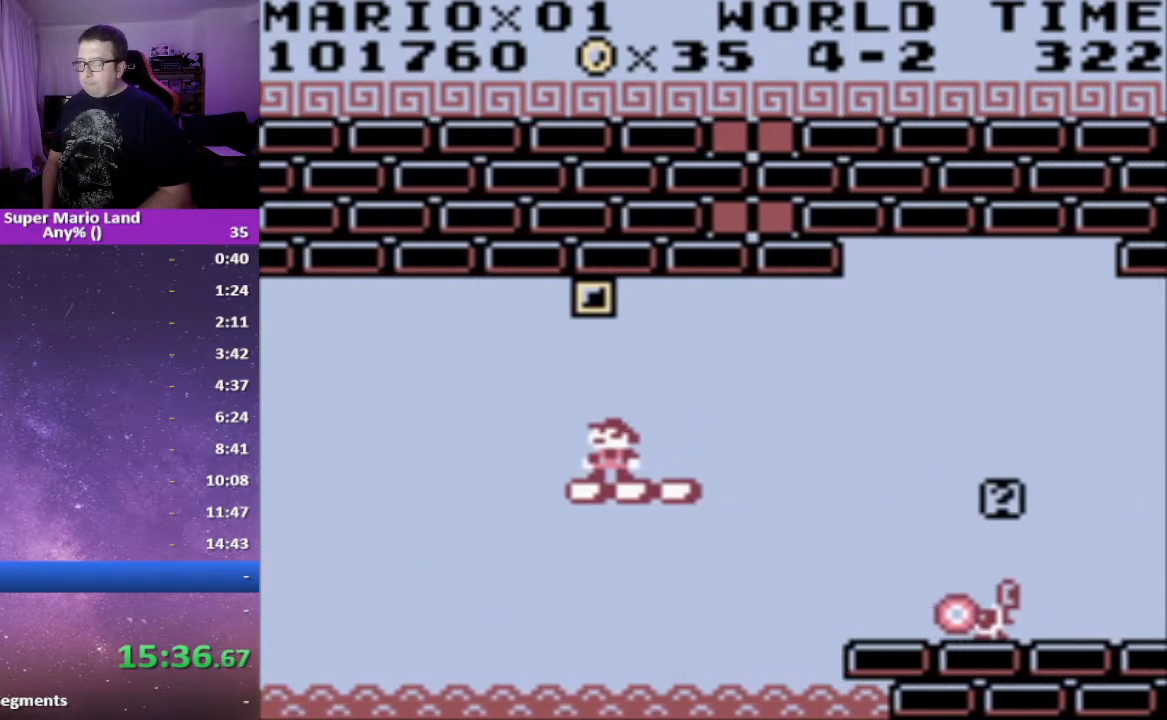
{"buttons": ["X"], "events": [[83, "A", "down"], [217, "A", "up"], [467, "DPAD_RIGHT", "up"]]}